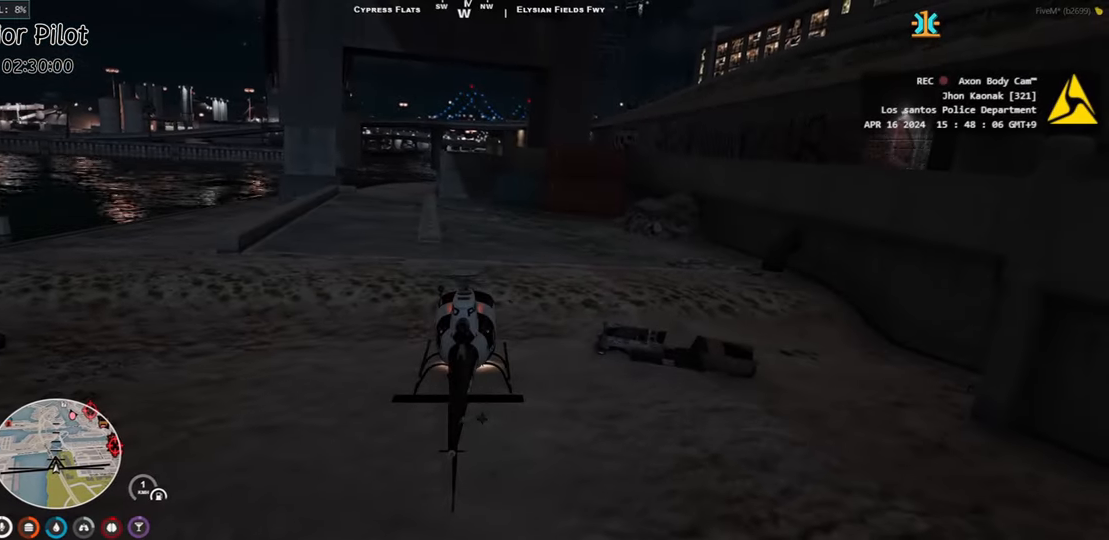
Gameplay with keyboard; each line is a JSON object with the keys held at the frame after it. "events" lists presses ("down") and releases ("up") of "a", "ctrl", "d", "e", "q", "s", "shift", "space" and "w" between this image and that frame as [ms after this image, input, new state], when the widget could be followed in between. No other keys are recorded. Mouse input is not recorded.
{"keys": [], "events": []}
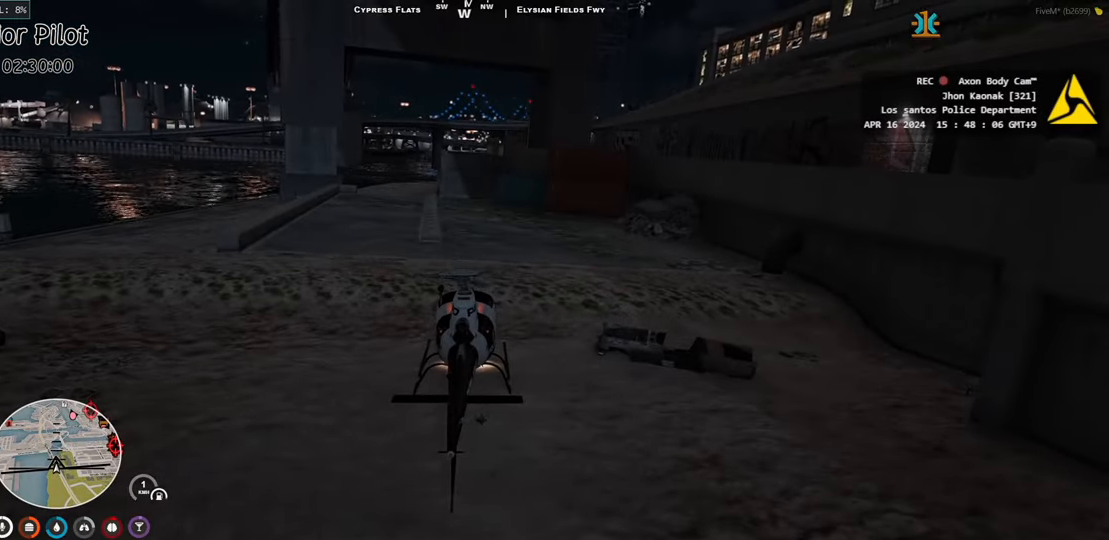
{"keys": ["w"], "events": [[333, "w", "down"]]}
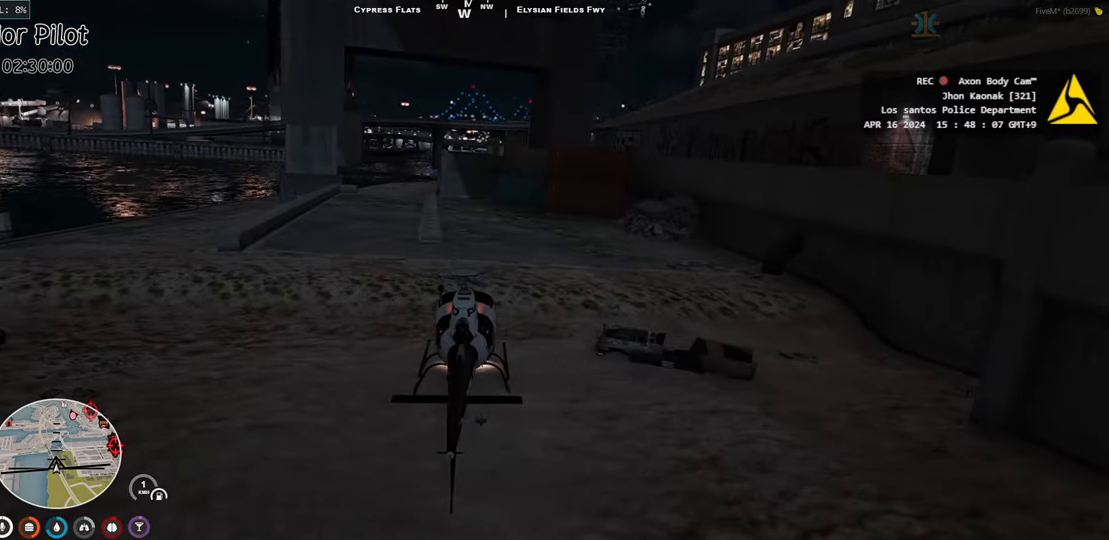
{"keys": ["a", "w"], "events": [[367, "a", "down"]]}
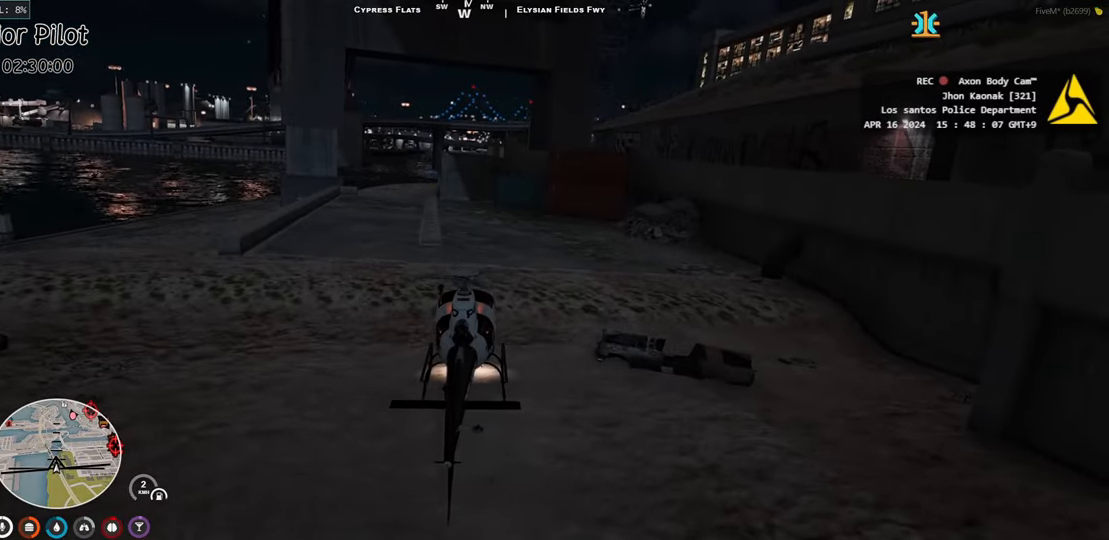
{"keys": ["w"], "events": [[17, "a", "up"]]}
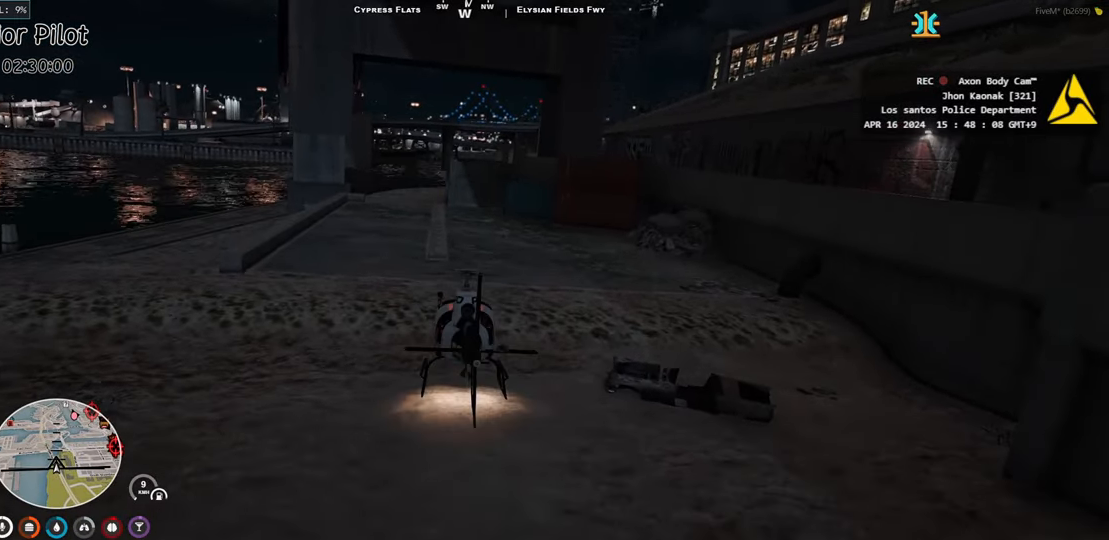
{"keys": ["w"], "events": []}
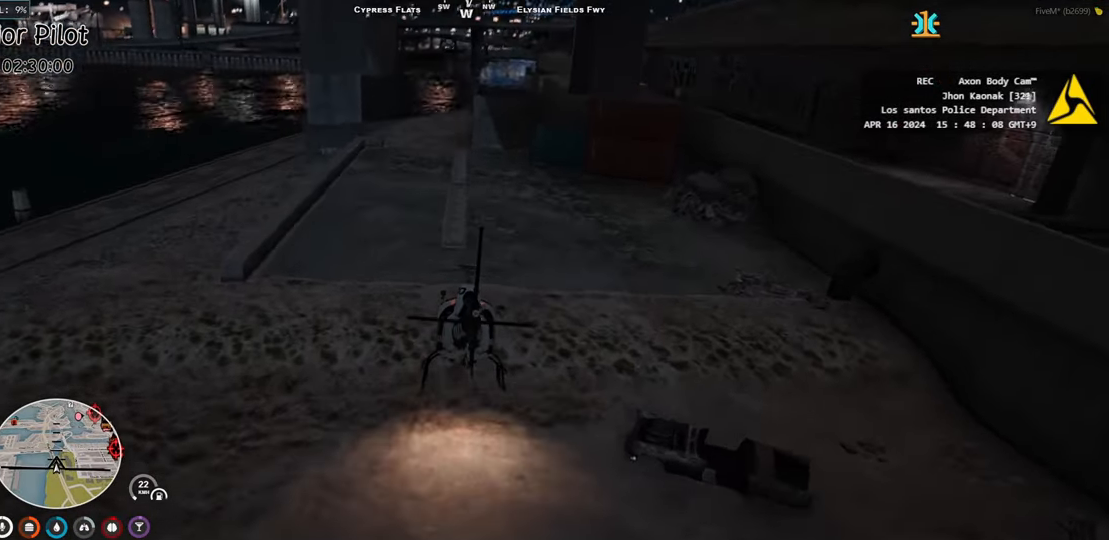
{"keys": ["w"], "events": []}
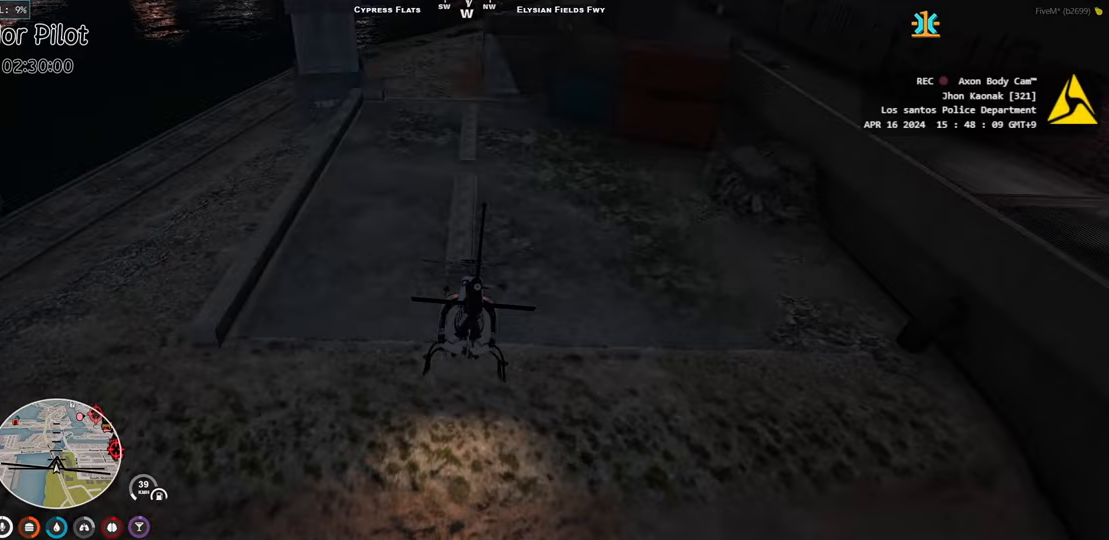
{"keys": ["w"], "events": [[300, "a", "down"], [417, "a", "up"]]}
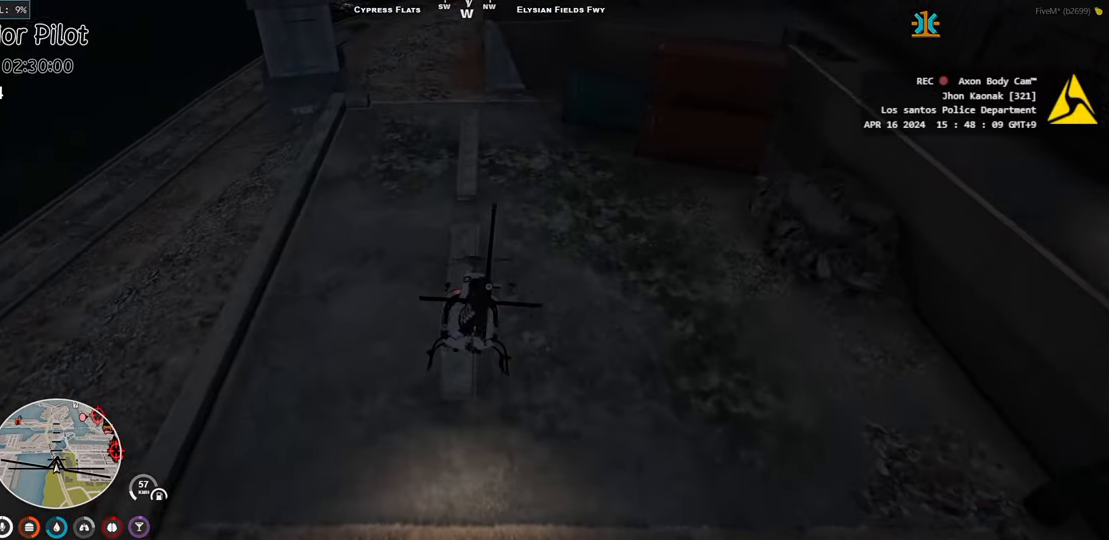
{"keys": ["a", "w"], "events": [[233, "a", "down"]]}
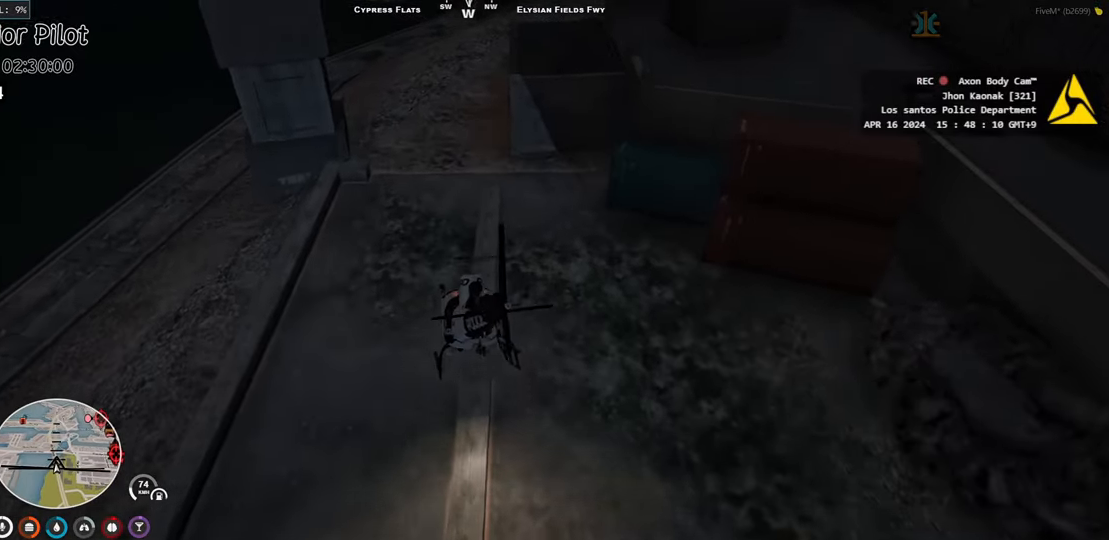
{"keys": ["w"], "events": [[167, "a", "up"]]}
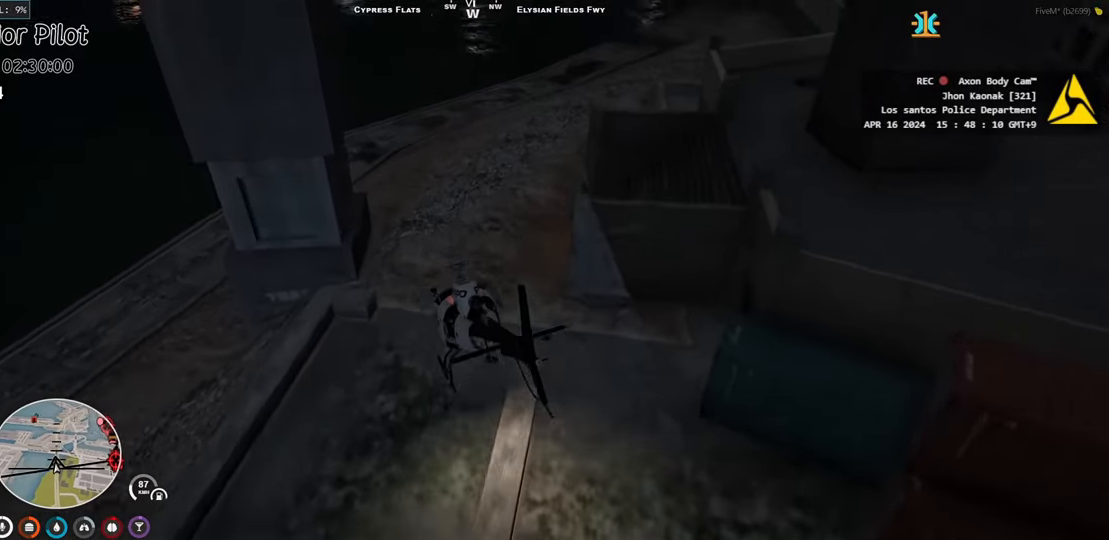
{"keys": ["w"], "events": []}
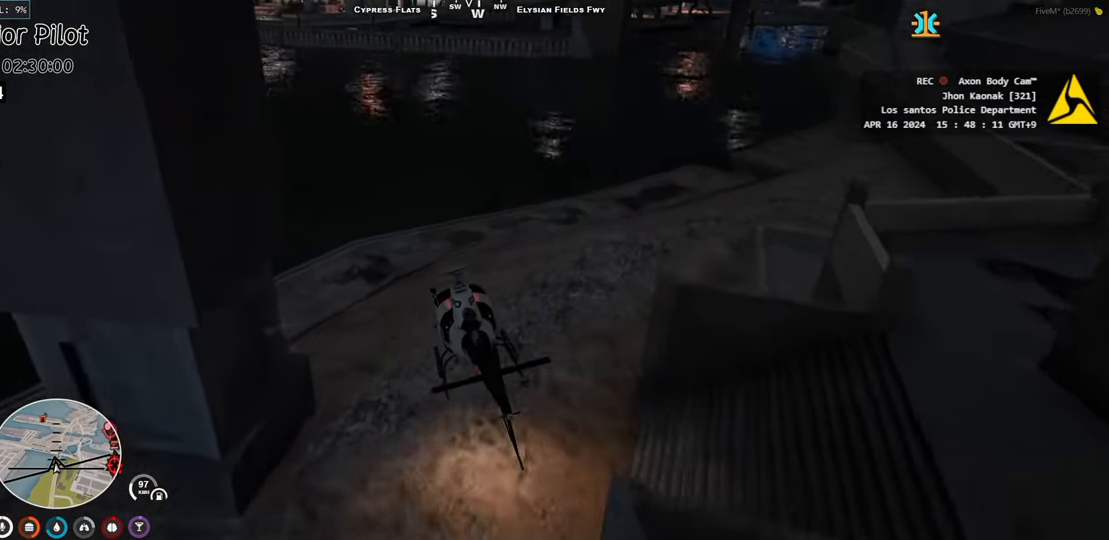
{"keys": ["w"], "events": [[183, "d", "down"], [300, "d", "up"]]}
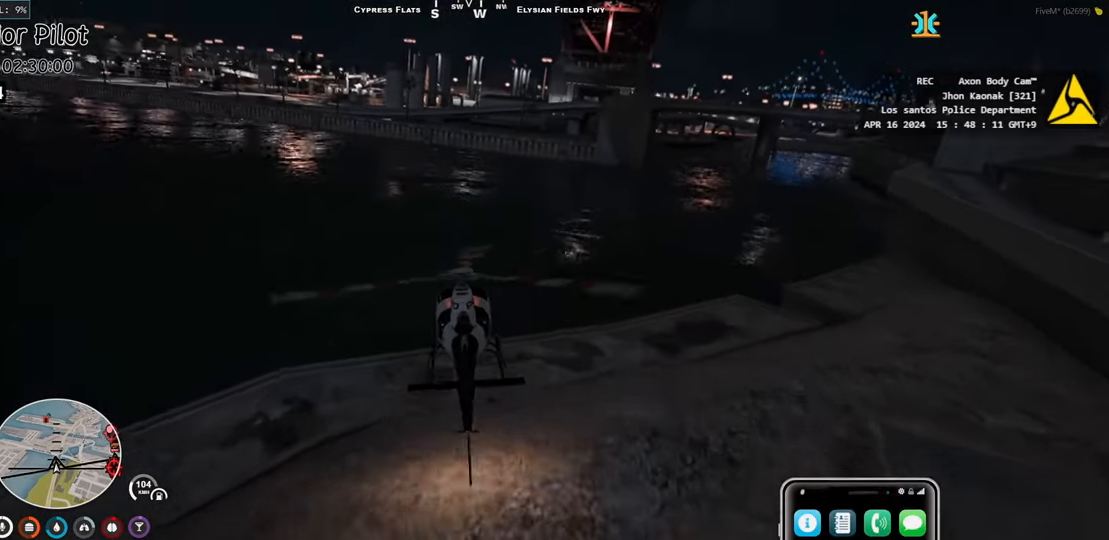
{"keys": ["w"], "events": [[233, "d", "down"], [367, "d", "up"]]}
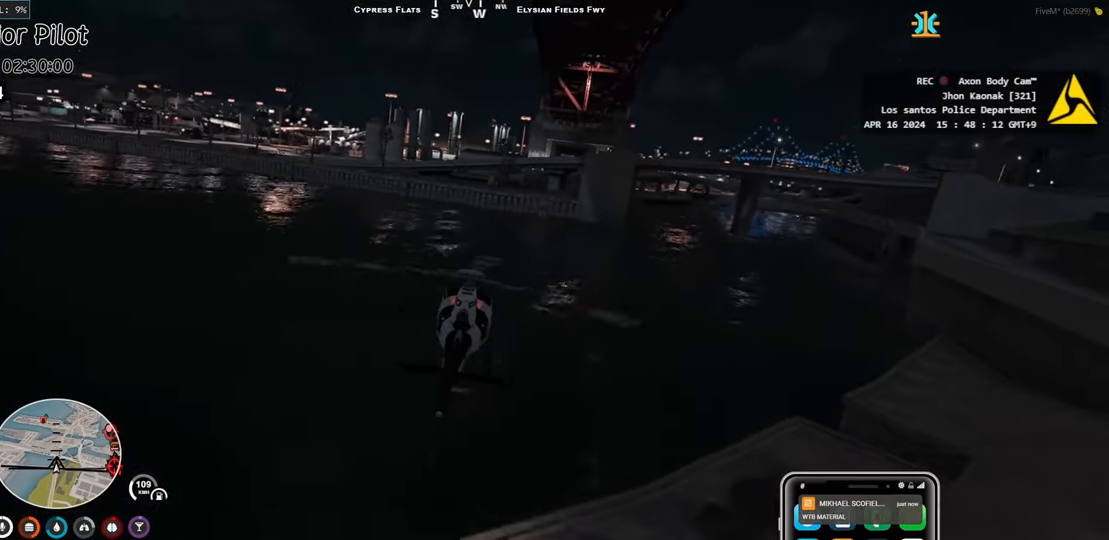
{"keys": ["w"], "events": []}
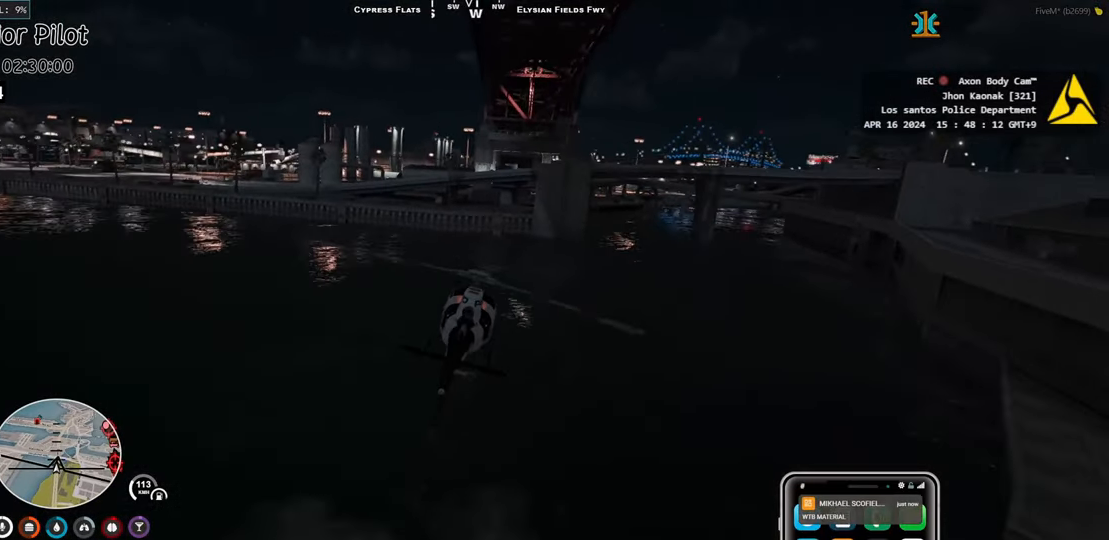
{"keys": ["w"], "events": [[167, "a", "down"], [267, "a", "up"], [450, "a", "down"], [483, "a", "up"]]}
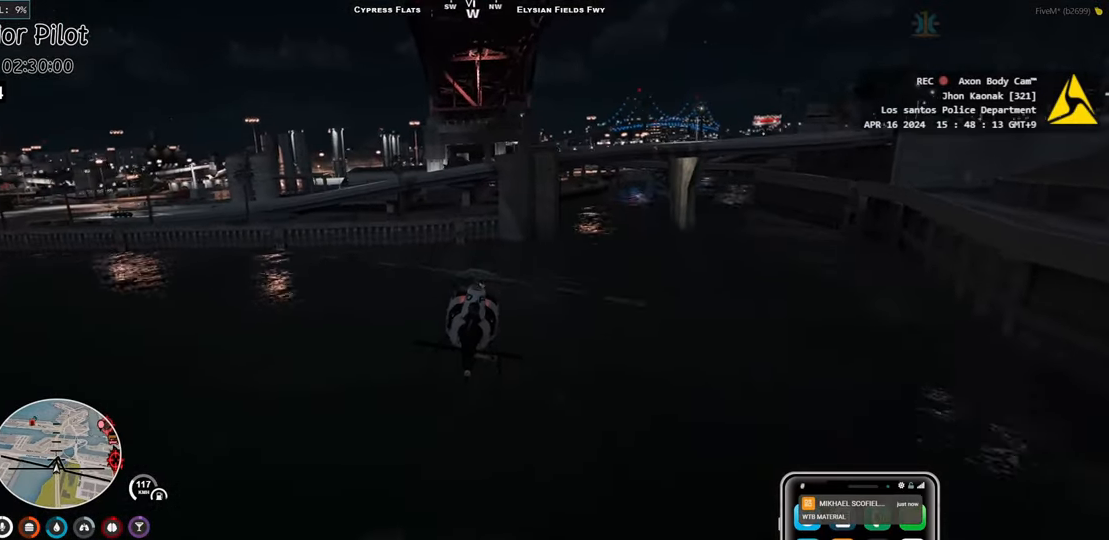
{"keys": ["w"], "events": []}
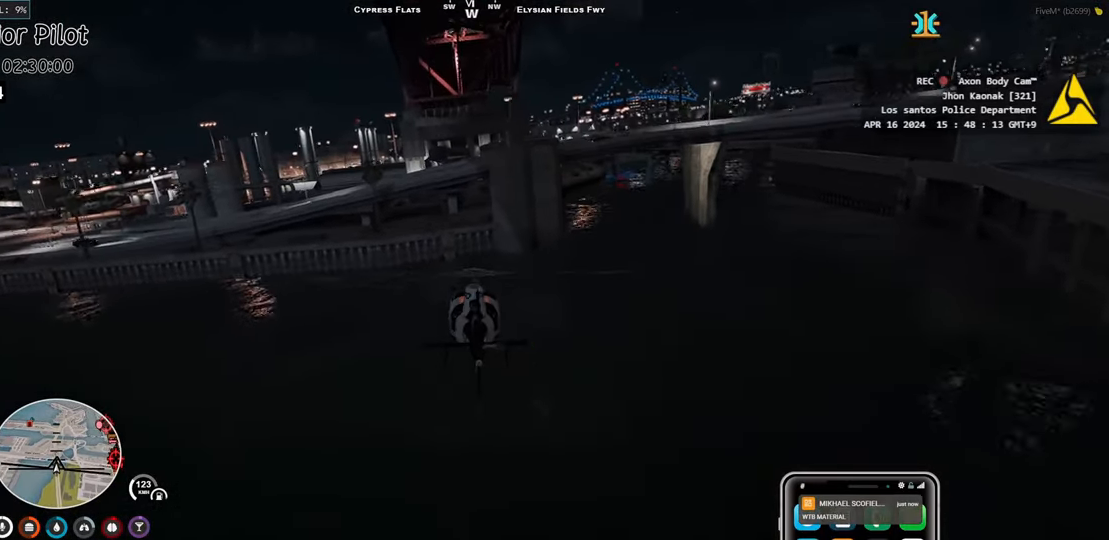
{"keys": ["w"], "events": [[150, "w", "up"], [283, "w", "down"]]}
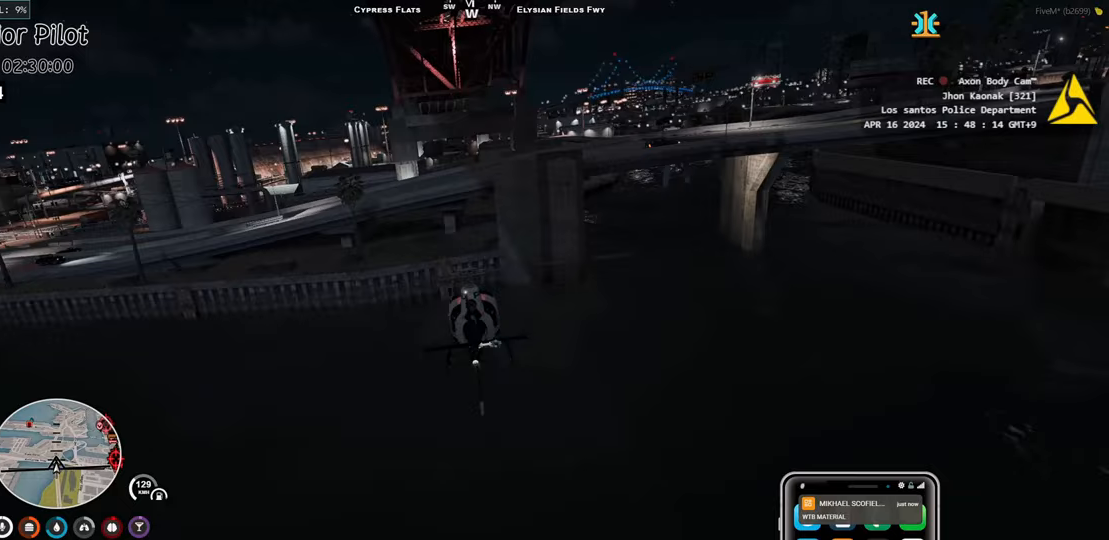
{"keys": ["d", "w"], "events": [[33, "w", "up"], [167, "w", "down"], [483, "d", "down"]]}
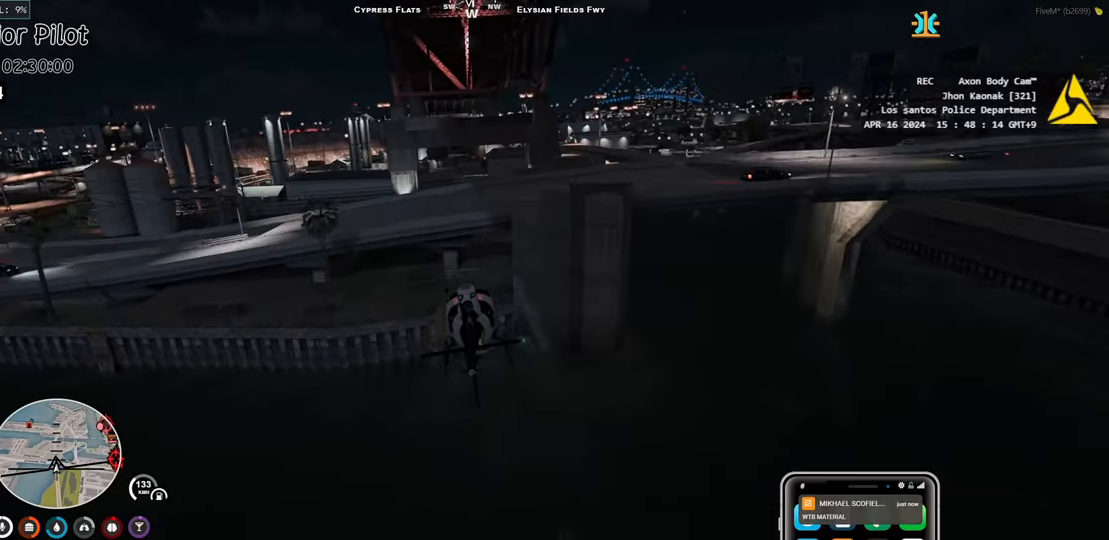
{"keys": [], "events": [[33, "w", "up"], [50, "d", "up"], [233, "s", "down"], [467, "s", "up"]]}
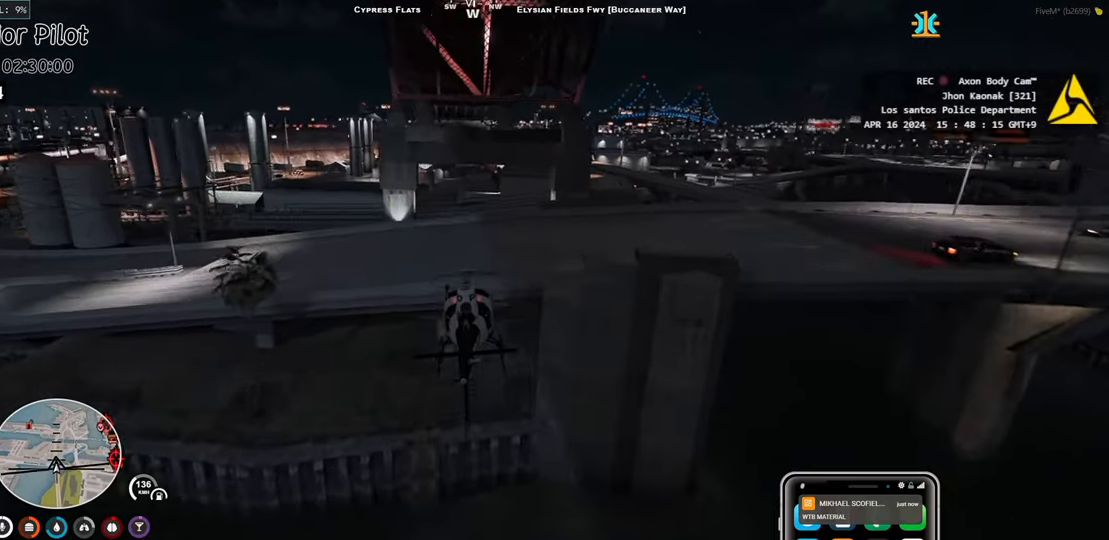
{"keys": [], "events": [[33, "s", "down"], [183, "s", "up"]]}
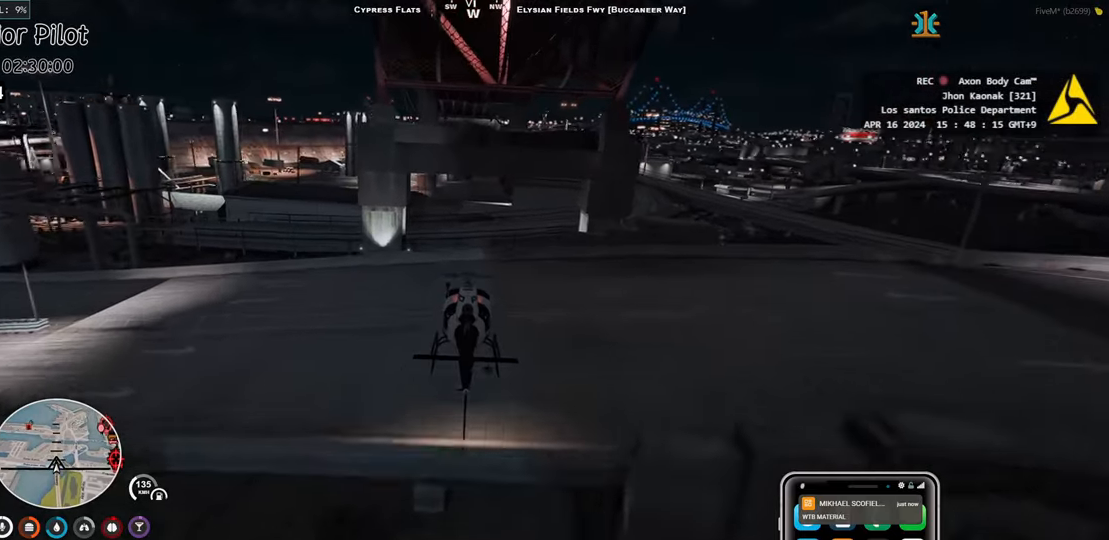
{"keys": ["w"], "events": [[117, "s", "down"], [167, "s", "up"], [300, "w", "down"]]}
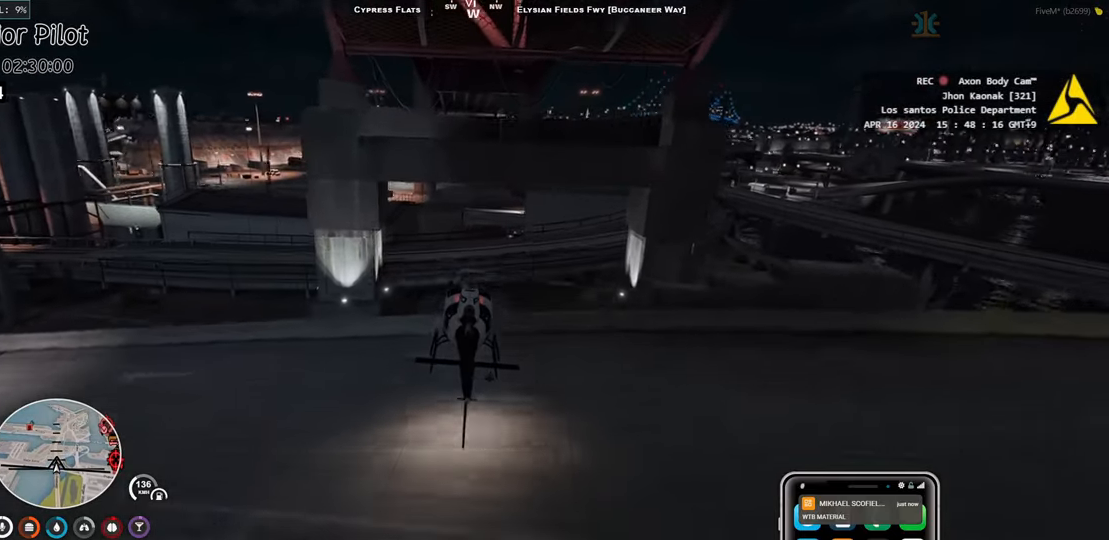
{"keys": [], "events": [[450, "w", "up"]]}
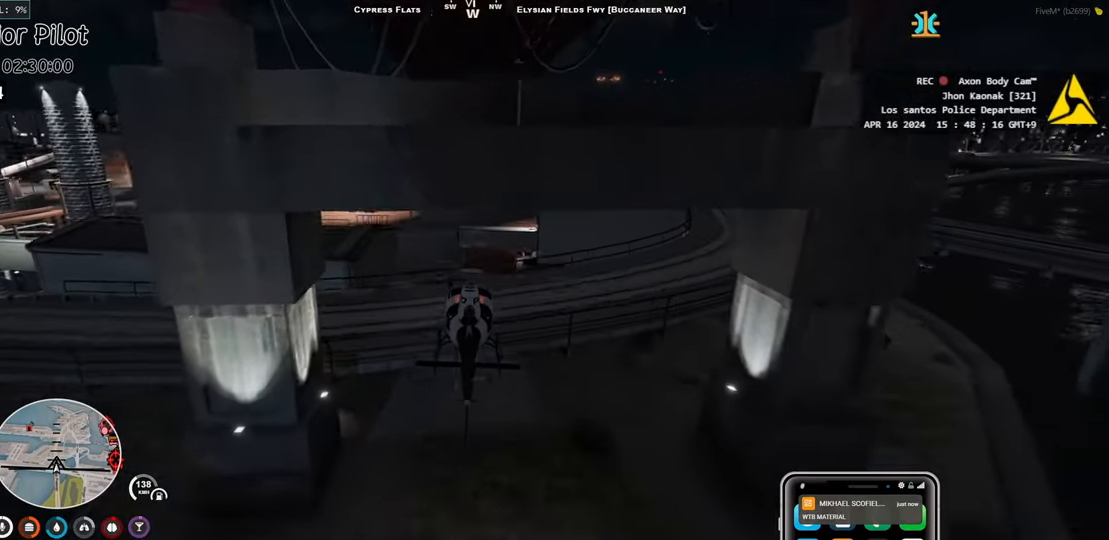
{"keys": ["w"], "events": [[400, "w", "down"]]}
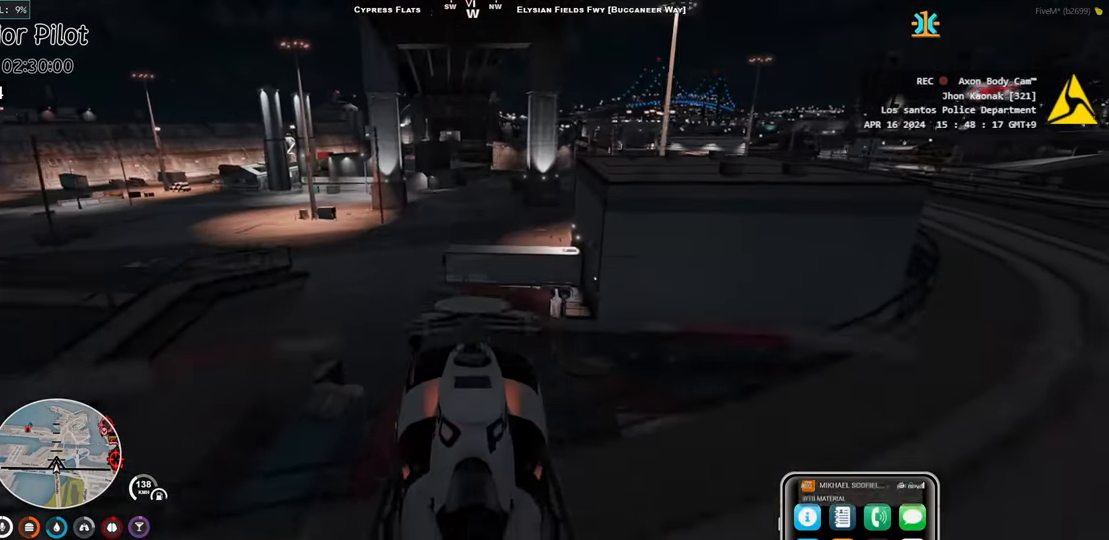
{"keys": ["w"], "events": []}
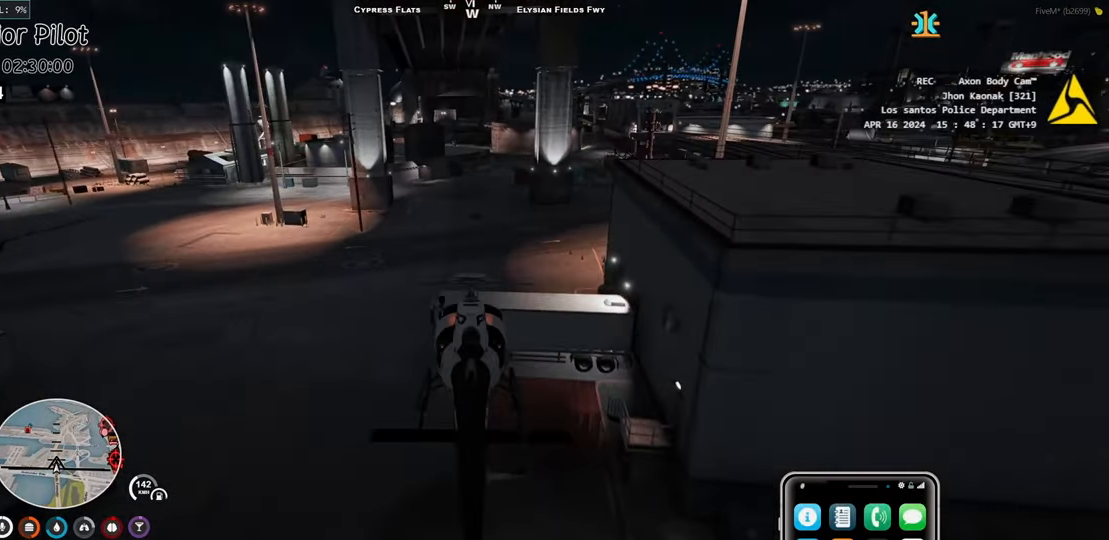
{"keys": [], "events": [[300, "d", "down"], [367, "d", "up"], [467, "w", "up"]]}
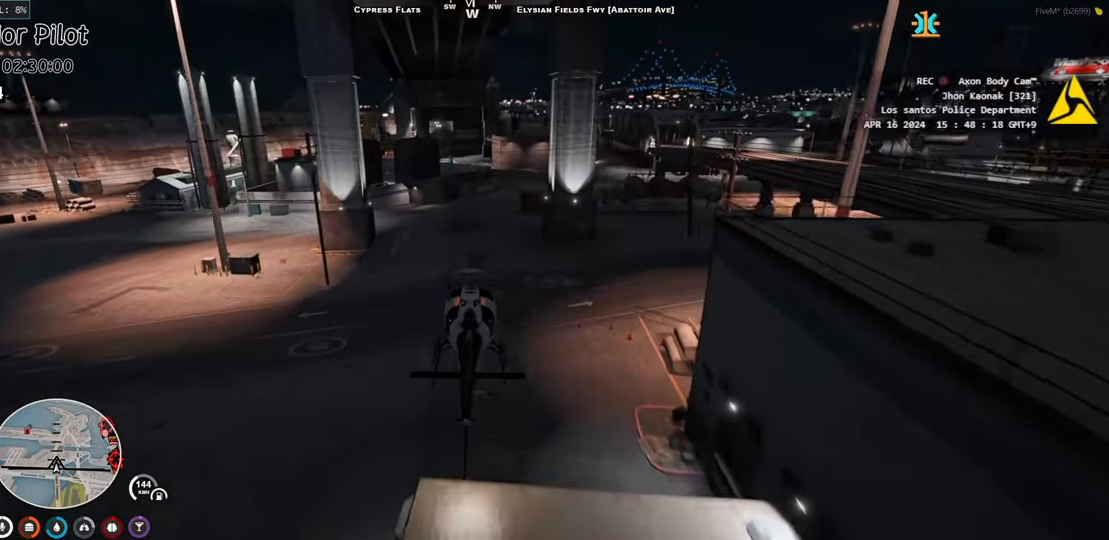
{"keys": [], "events": [[117, "w", "down"], [267, "w", "up"], [400, "w", "down"], [500, "w", "up"]]}
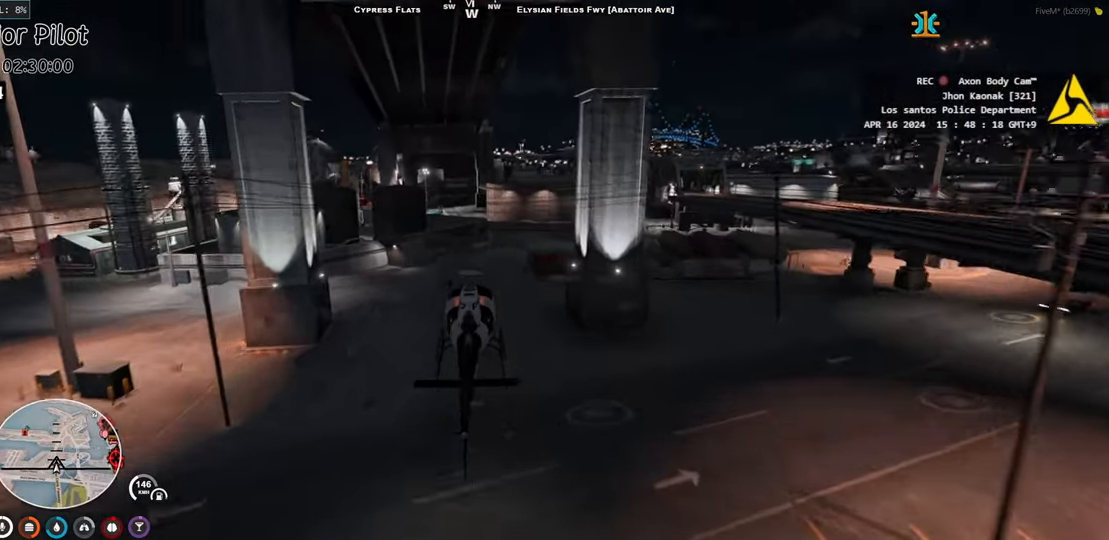
{"keys": [], "events": [[150, "s", "down"], [283, "s", "up"], [383, "s", "down"], [467, "s", "up"]]}
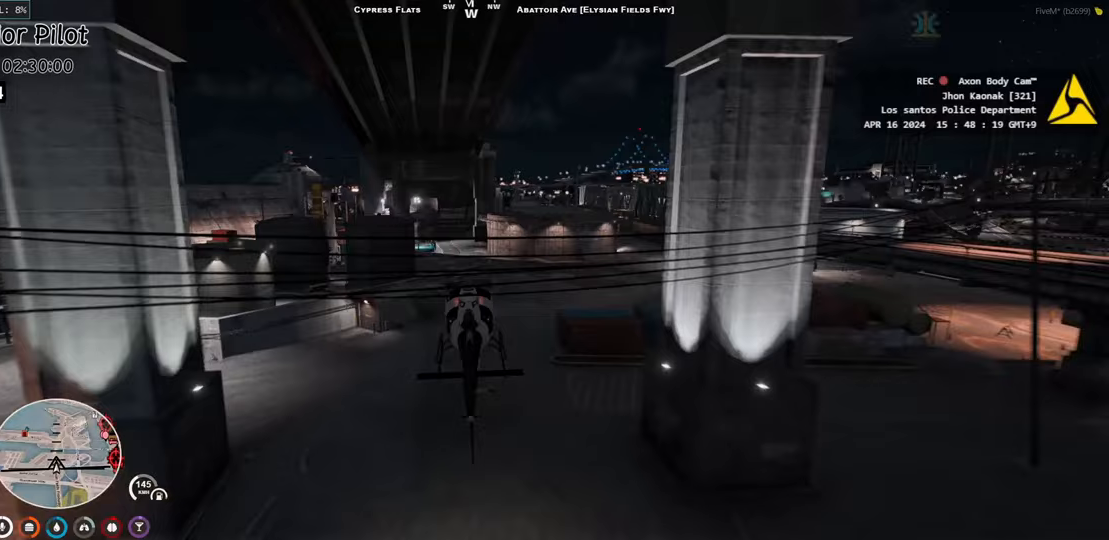
{"keys": [], "events": [[317, "w", "down"], [433, "w", "up"]]}
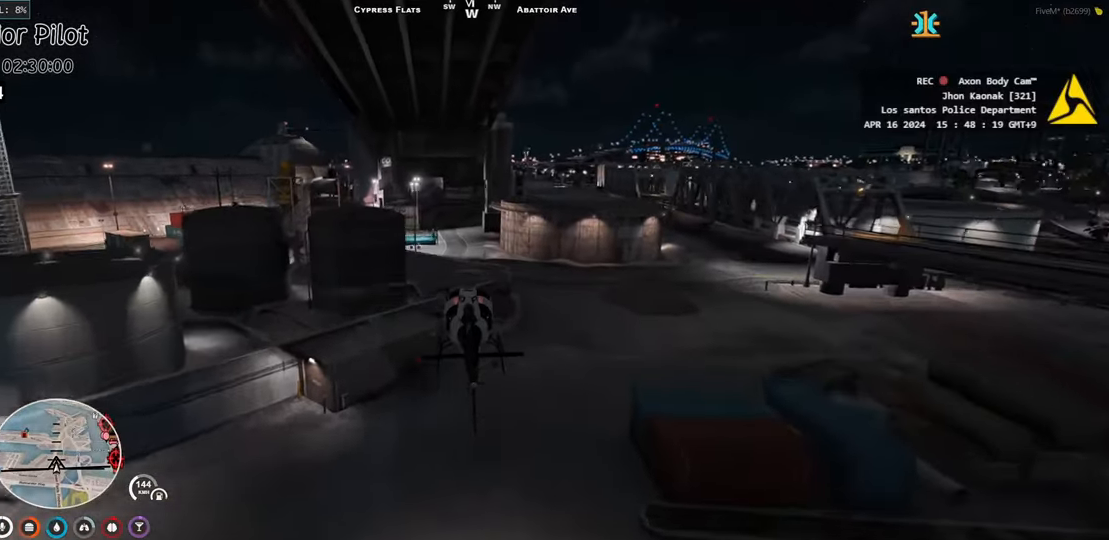
{"keys": [], "events": [[67, "w", "down"], [200, "w", "up"], [283, "w", "down"], [400, "w", "up"]]}
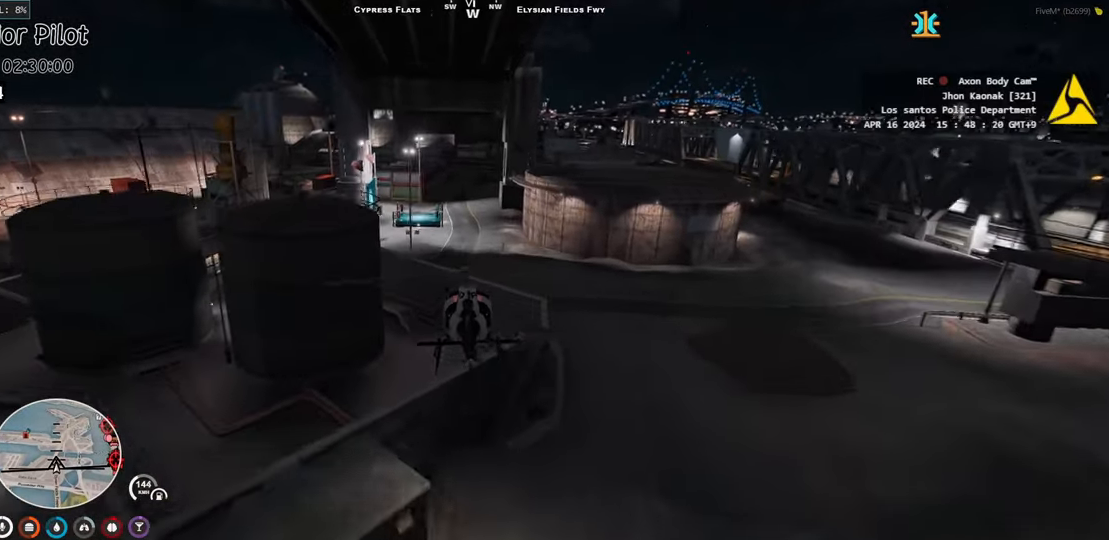
{"keys": ["w"], "events": [[17, "w", "down"], [117, "w", "up"], [267, "w", "down"], [350, "w", "up"], [467, "w", "down"]]}
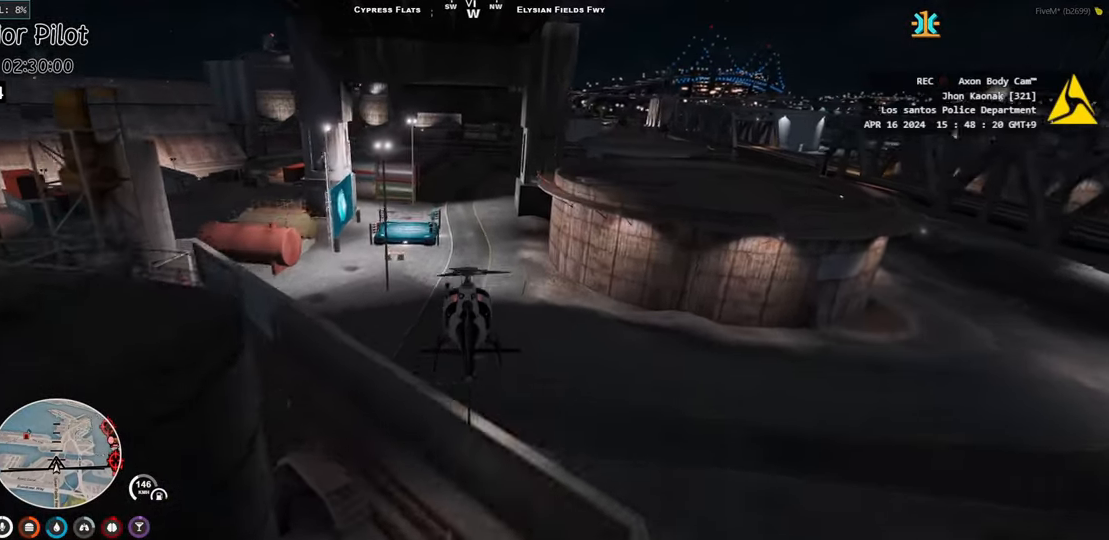
{"keys": ["w"], "events": [[317, "d", "down"], [400, "d", "up"]]}
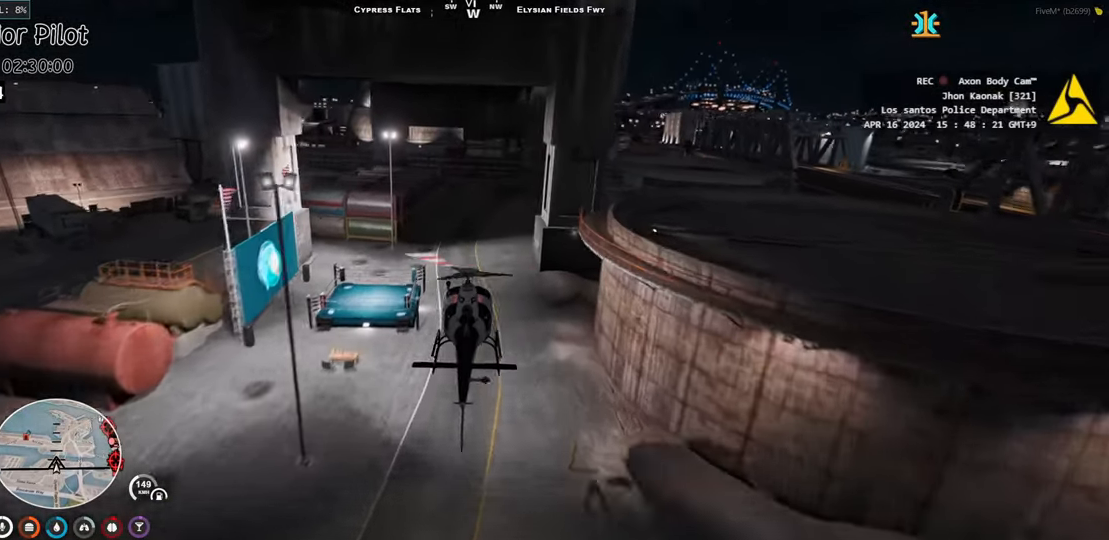
{"keys": [], "events": [[167, "w", "up"], [300, "w", "down"], [383, "w", "up"], [417, "d", "down"], [433, "d", "up"]]}